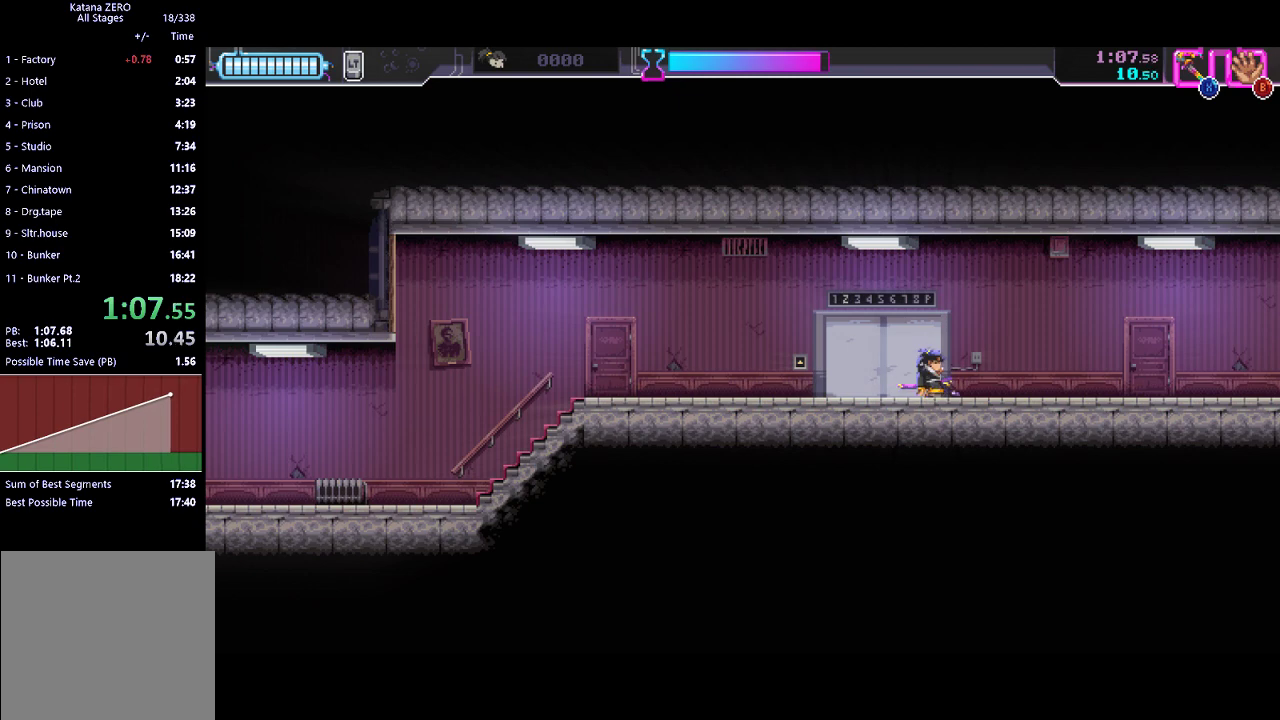
Gameplay with a controller (Xbox layout); each line is a JSON object with the inputs held at the frame after it. "events" lists button and stick changes between this image and that frame as [ms after this image, input, new state], when the widget could be followed in between. Not read: right_stick.
{"buttons": [], "left_stick": "left", "events": [[133, "left_stick", "center"], [233, "left_stick", "left"]]}
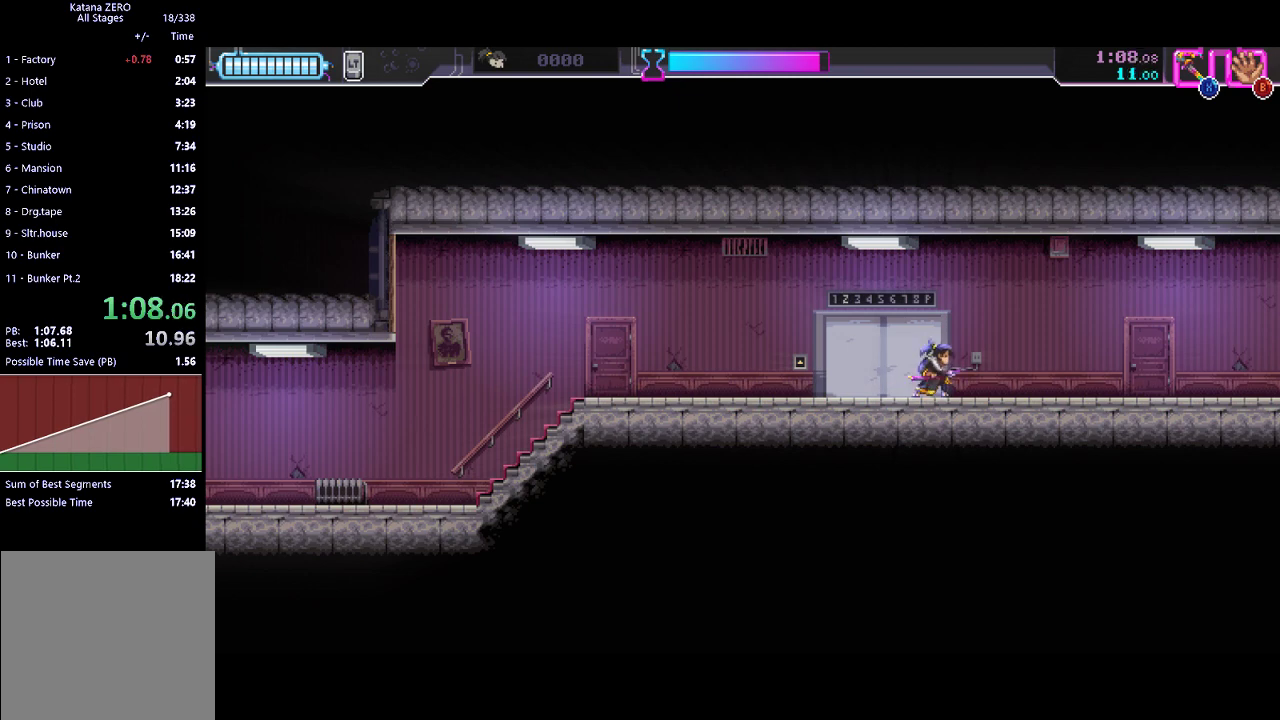
{"buttons": [], "left_stick": "left", "events": []}
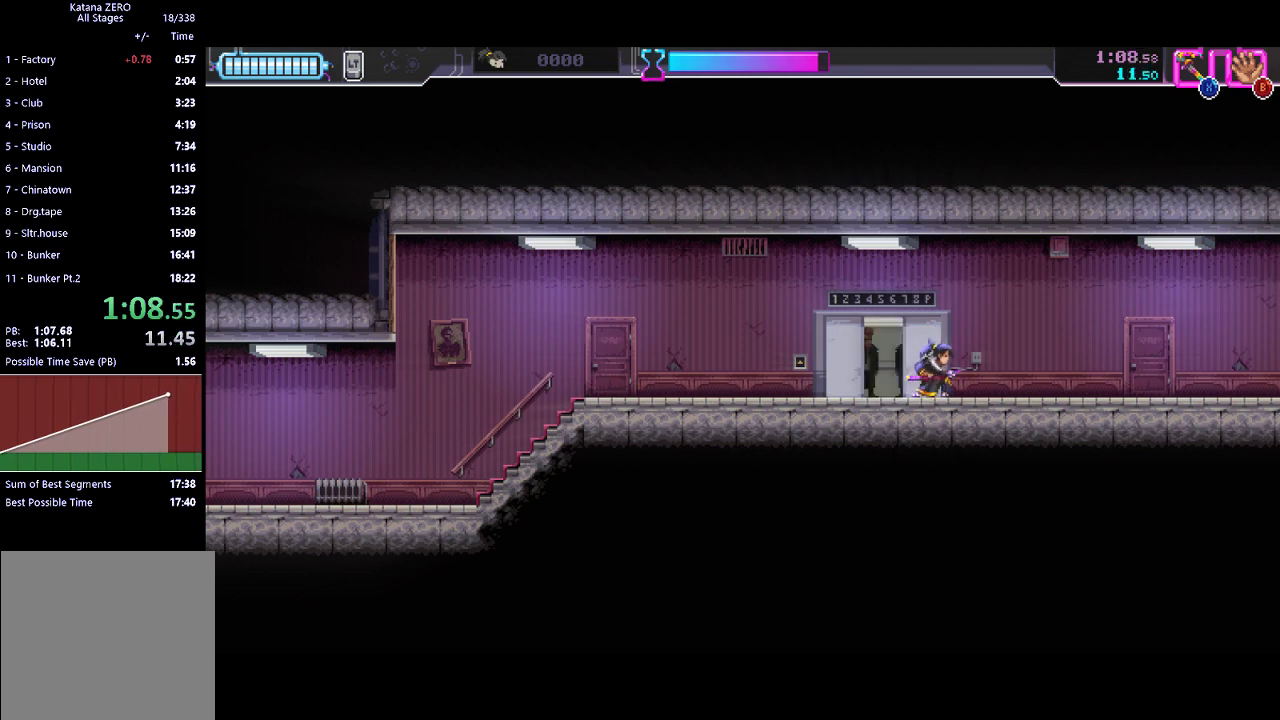
{"buttons": [], "left_stick": "down-left", "events": [[400, "left_stick", "down-left"], [433, "X", "down"], [500, "X", "up"]]}
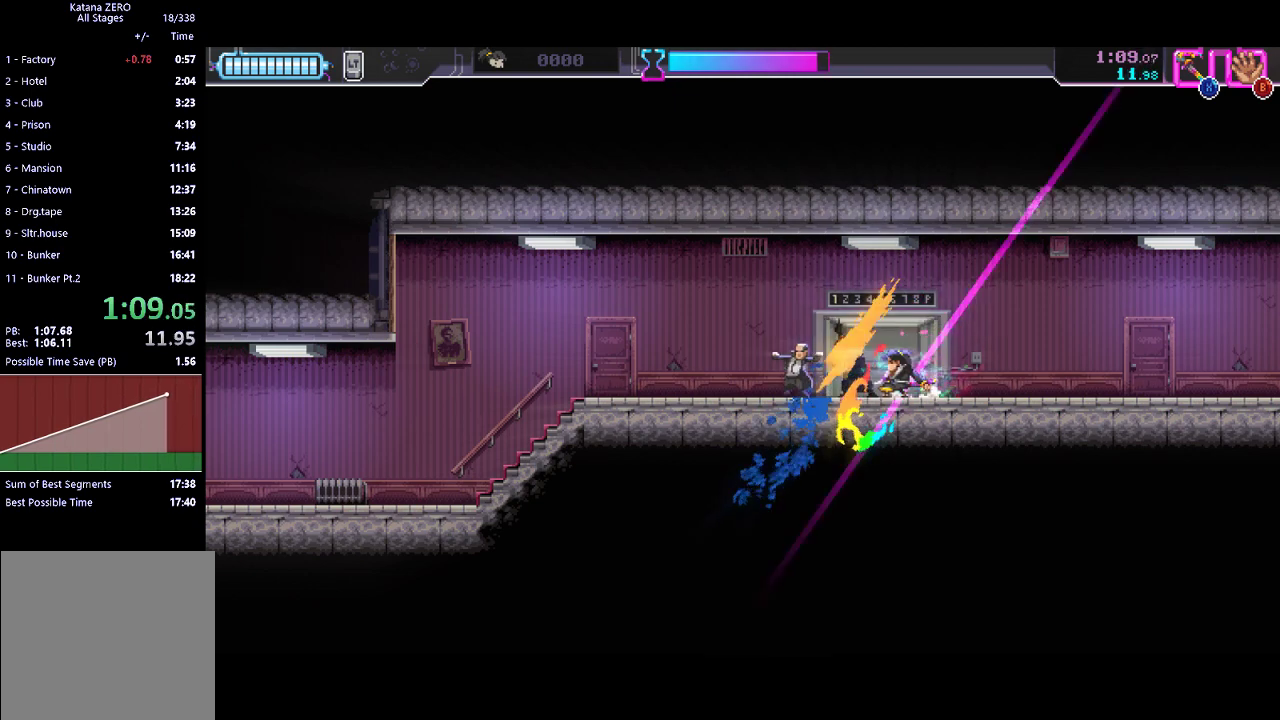
{"buttons": [], "left_stick": "center", "events": [[100, "left_stick", "center"], [233, "R2", "down"], [400, "R2", "up"]]}
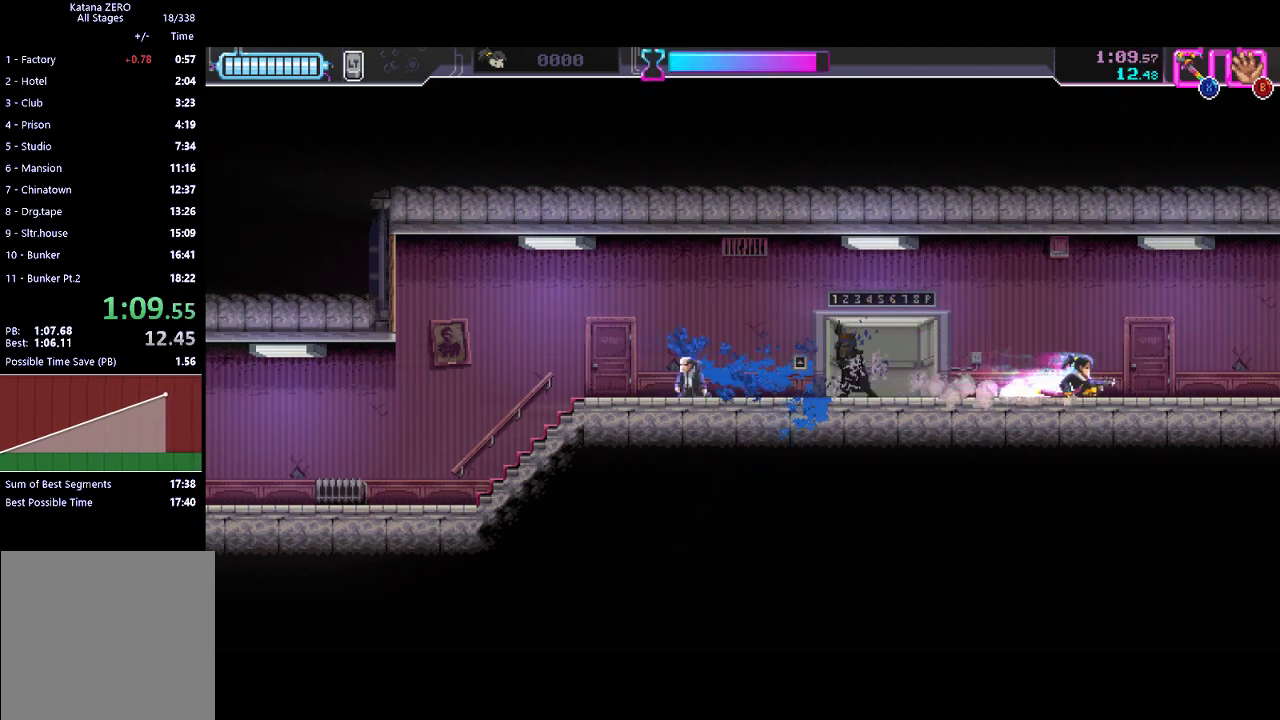
{"buttons": [], "left_stick": "center", "events": [[167, "R2", "down"], [467, "R2", "up"]]}
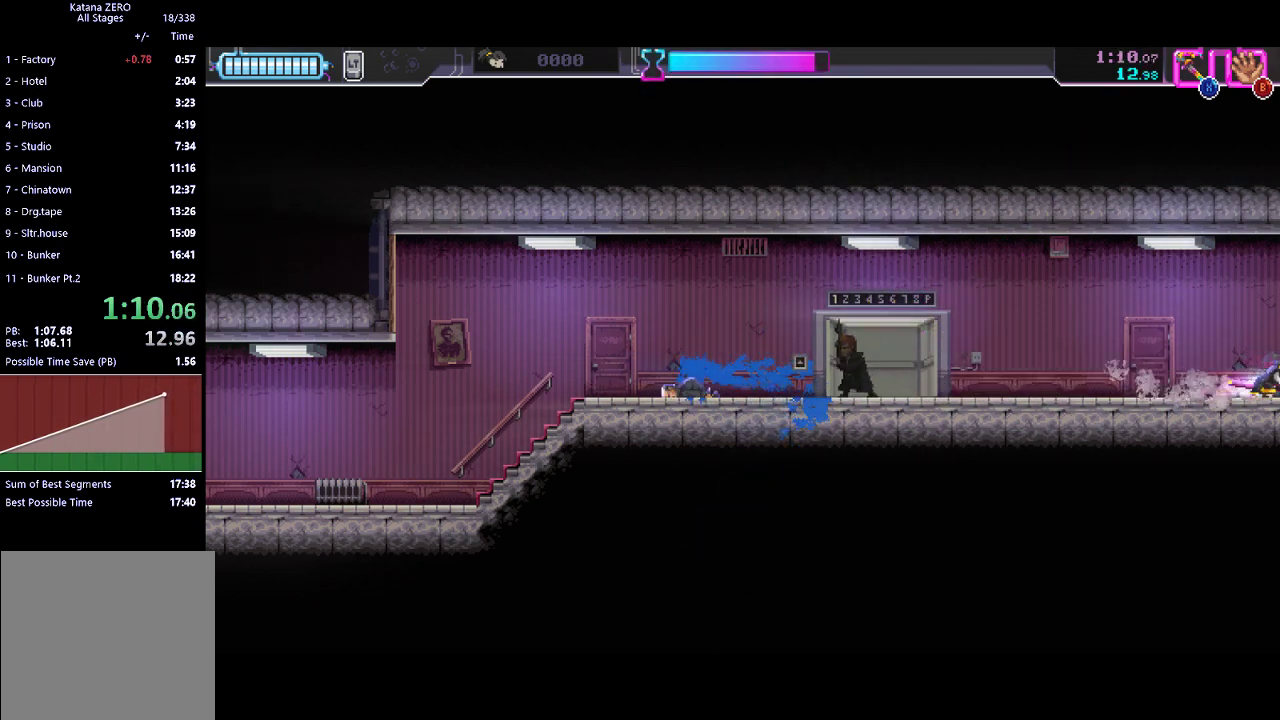
{"buttons": ["A"], "left_stick": "left", "events": [[33, "A", "down"], [167, "A", "up"], [167, "left_stick", "left"], [233, "A", "down"], [267, "A", "up"], [367, "A", "down"], [400, "A", "up"], [500, "A", "down"]]}
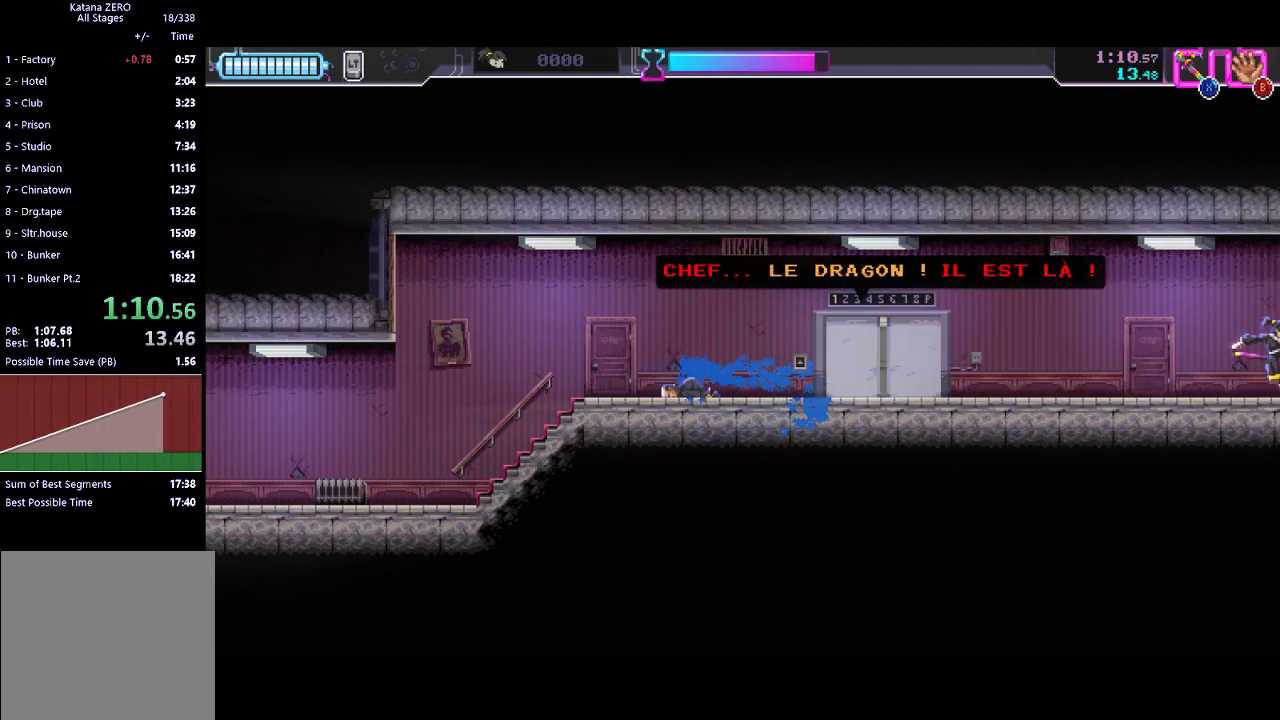
{"buttons": [], "left_stick": "left", "events": [[33, "A", "up"], [100, "A", "down"], [167, "A", "up"], [333, "A", "down"], [367, "A", "up"], [433, "A", "down"], [500, "A", "up"]]}
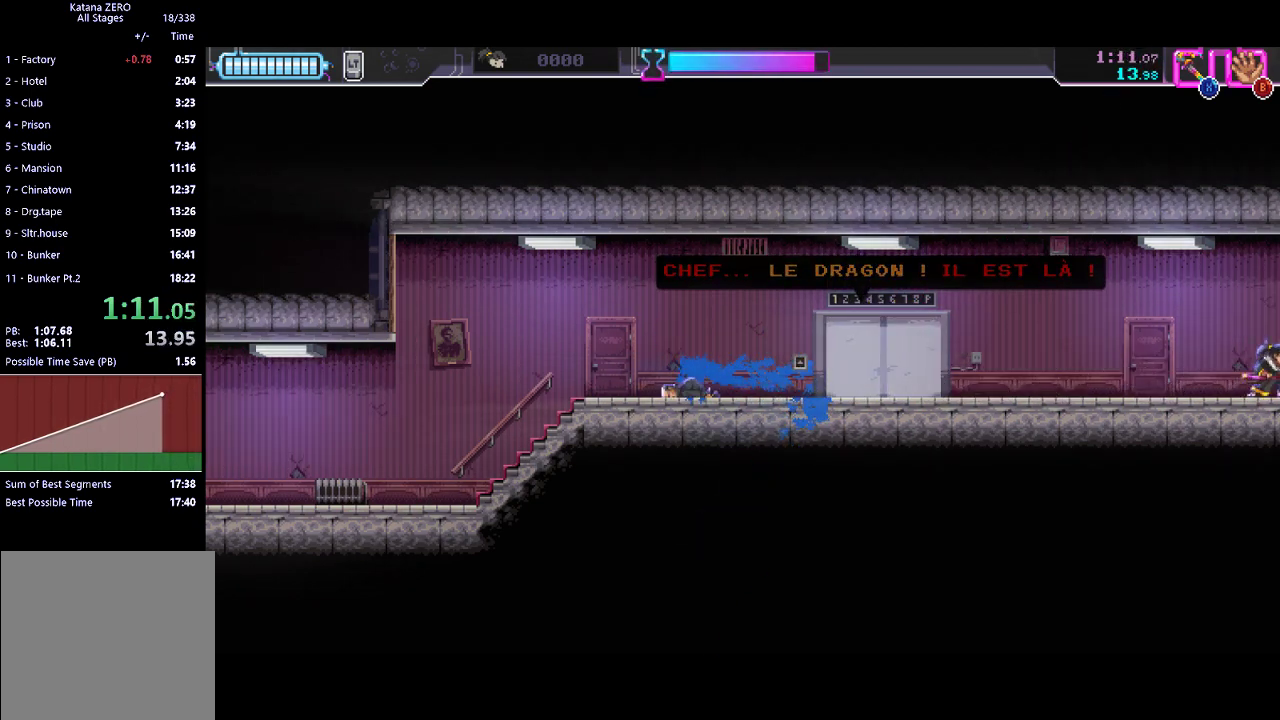
{"buttons": ["A"], "left_stick": "left", "events": [[33, "A", "down"], [100, "A", "up"], [167, "A", "down"], [233, "A", "up"], [300, "A", "down"], [400, "A", "up"], [500, "A", "down"]]}
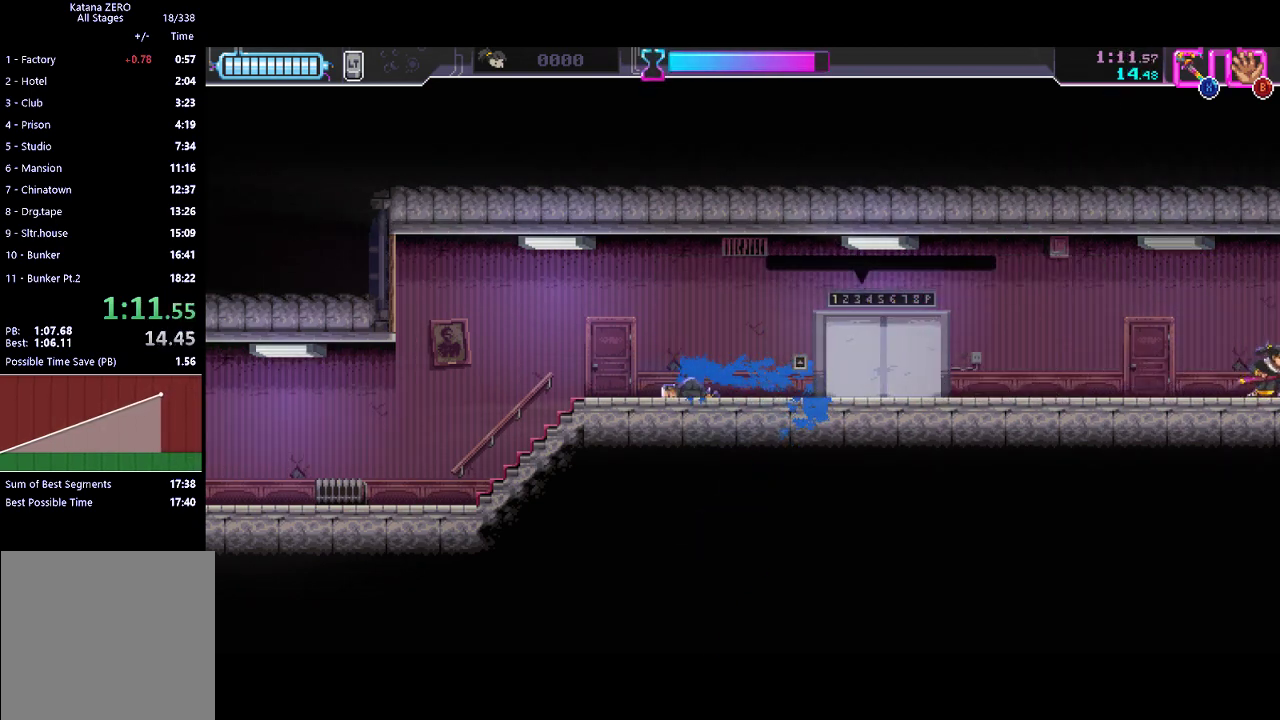
{"buttons": ["A"], "left_stick": "left", "events": [[100, "A", "up"], [167, "A", "down"], [200, "A", "up"], [300, "A", "down"], [333, "A", "up"], [367, "A", "down"], [433, "A", "up"], [500, "A", "down"]]}
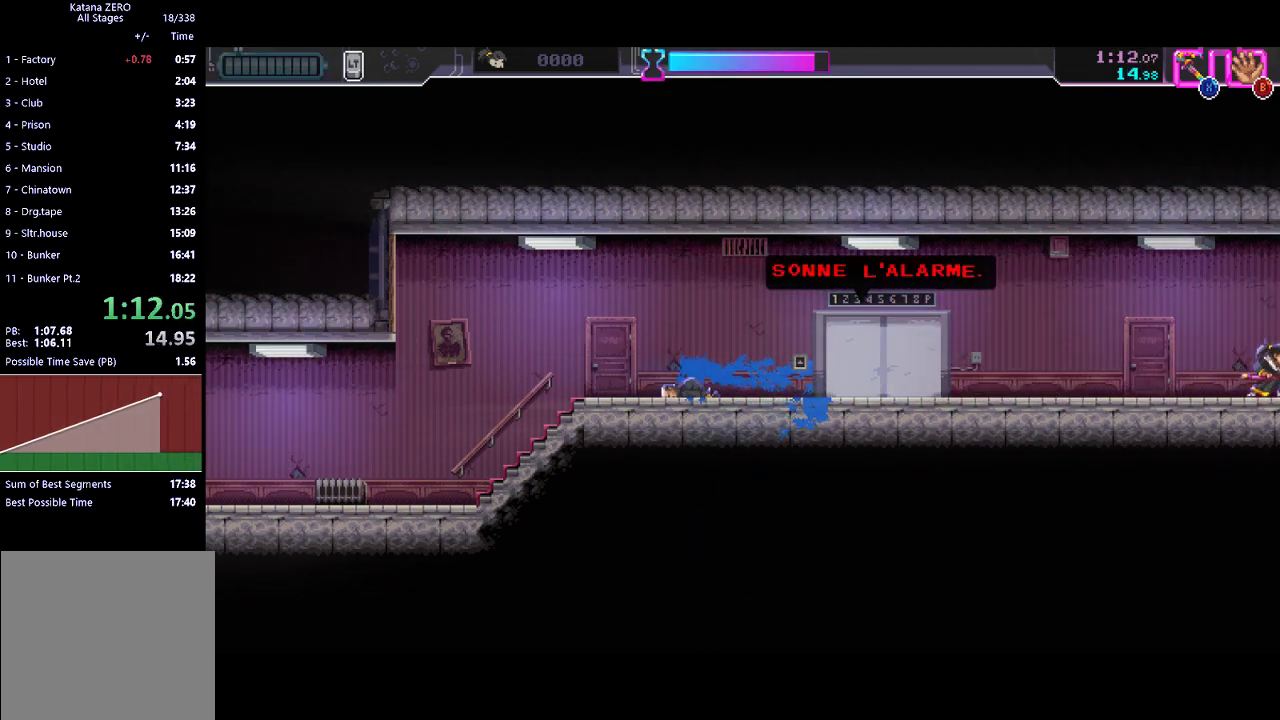
{"buttons": [], "left_stick": "left", "events": [[33, "A", "up"], [100, "A", "down"], [167, "A", "up"], [233, "A", "down"], [267, "A", "up"], [333, "A", "down"], [367, "A", "up"], [467, "A", "down"], [500, "A", "up"]]}
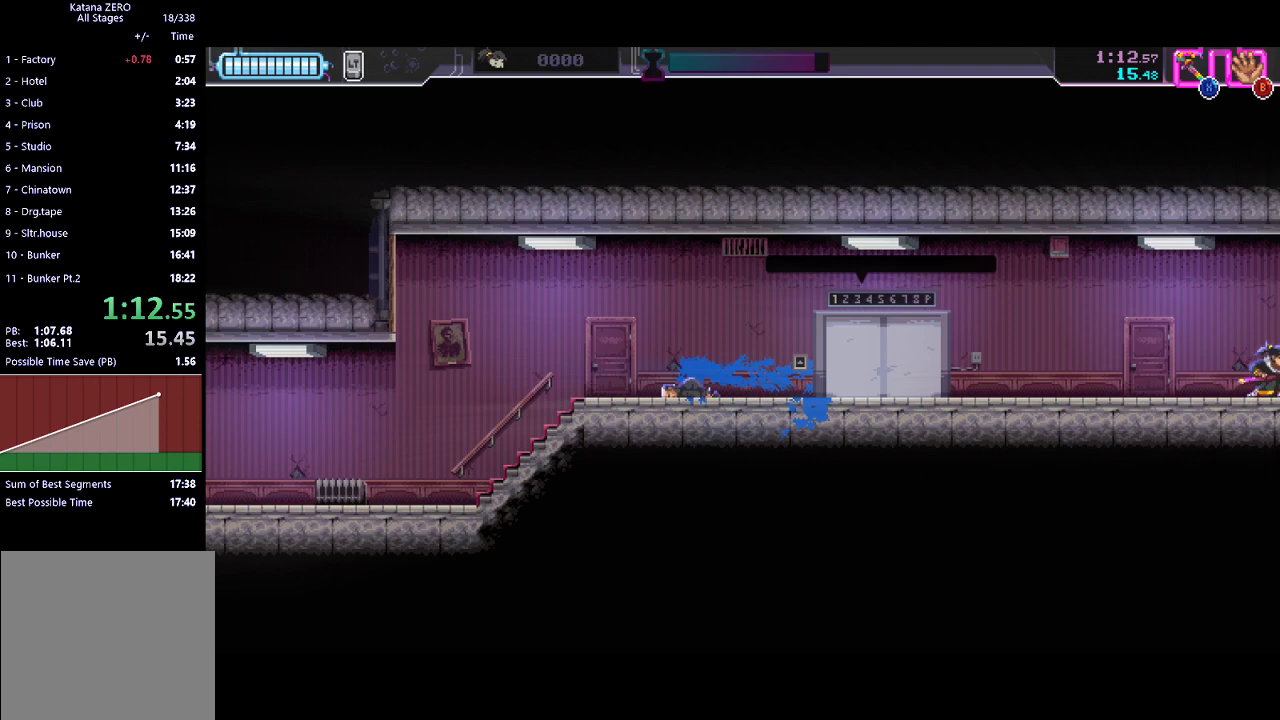
{"buttons": ["A"], "left_stick": "left", "events": [[67, "A", "down"], [133, "A", "up"], [200, "A", "down"], [233, "A", "up"], [300, "A", "down"], [367, "A", "up"], [400, "A", "down"]]}
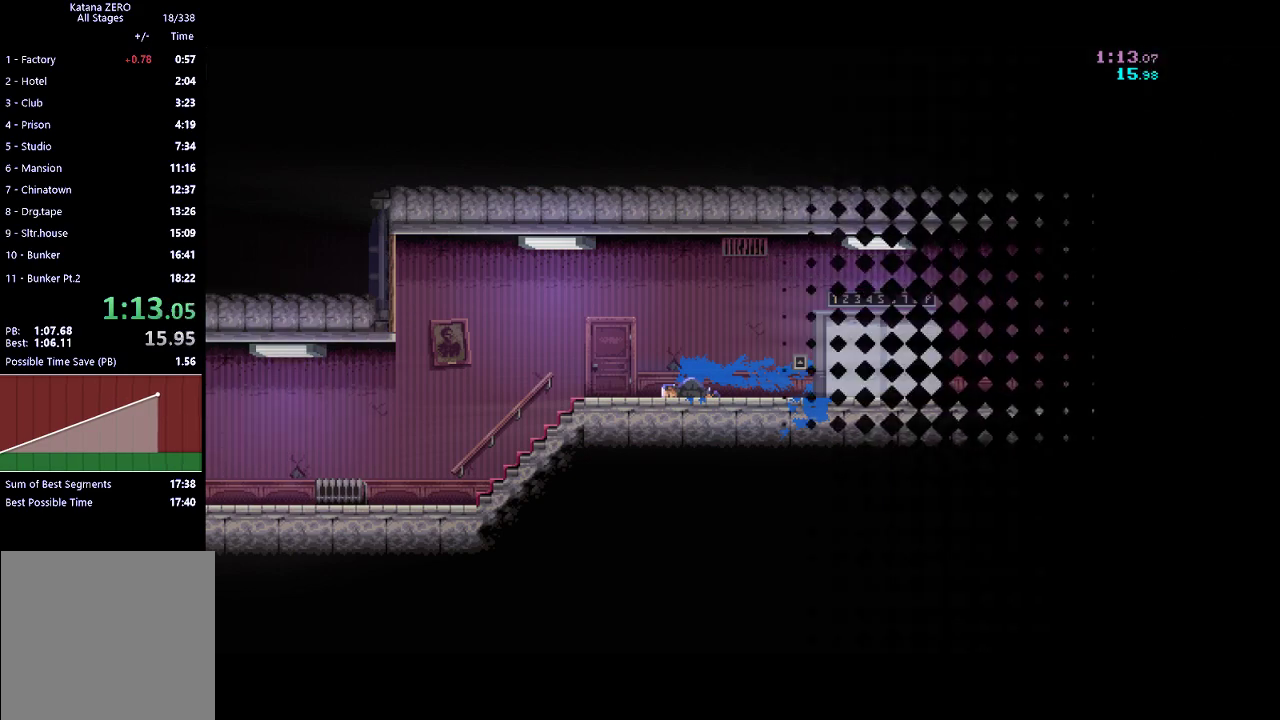
{"buttons": [], "left_stick": "left", "events": [[67, "A", "up"]]}
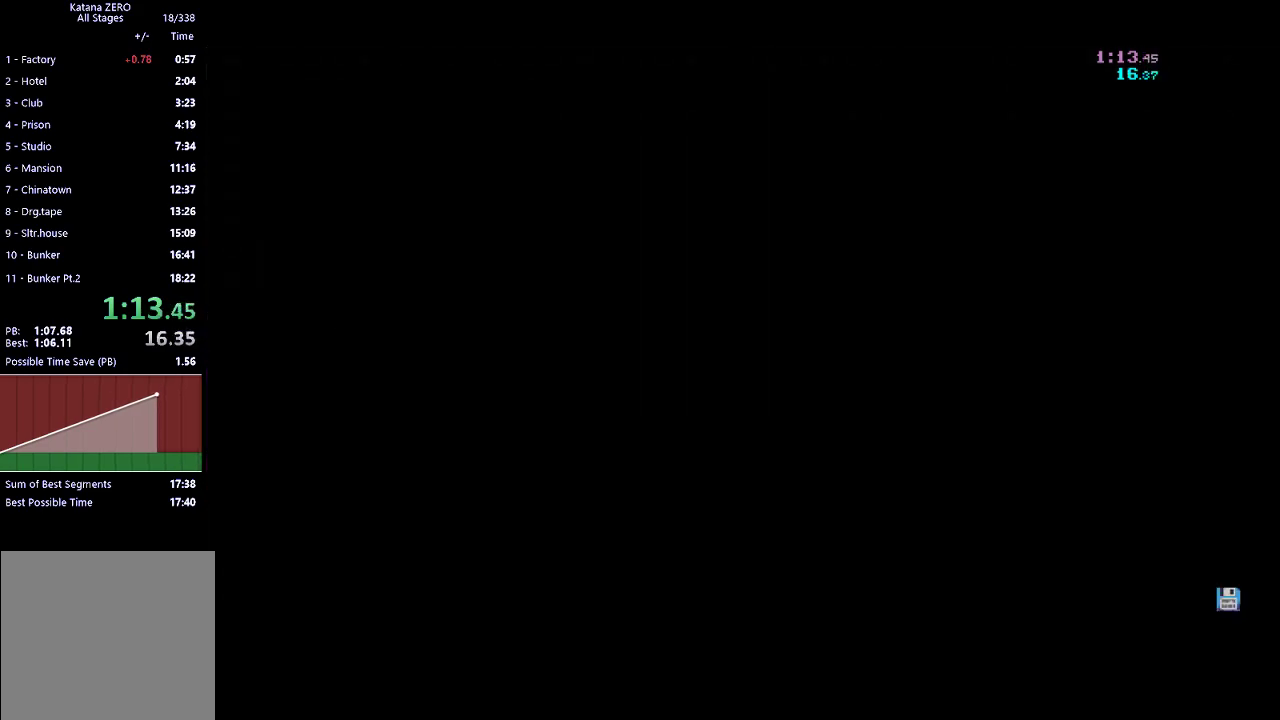
{"buttons": ["R2"], "left_stick": "center", "events": [[367, "R2", "down"], [367, "left_stick", "center"]]}
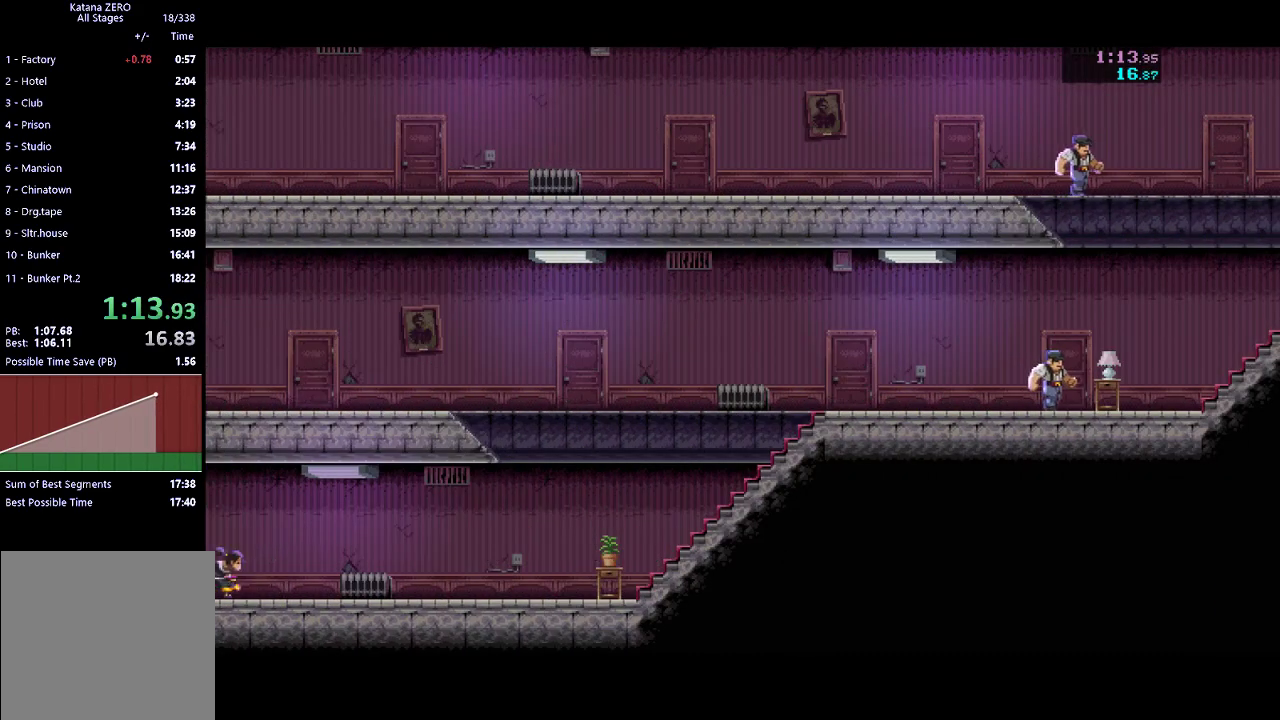
{"buttons": [], "left_stick": "center", "events": [[33, "R2", "up"], [133, "R2", "down"], [300, "R2", "up"]]}
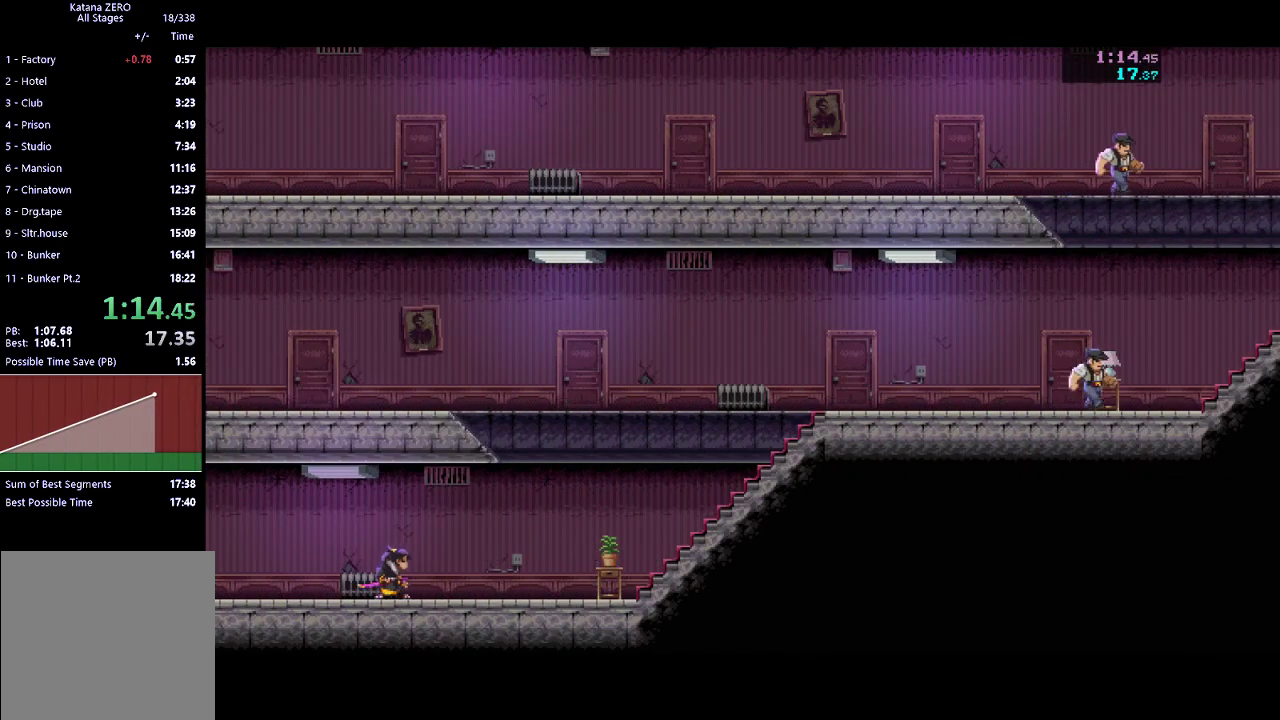
{"buttons": ["R2"], "left_stick": "center", "events": [[400, "R2", "down"]]}
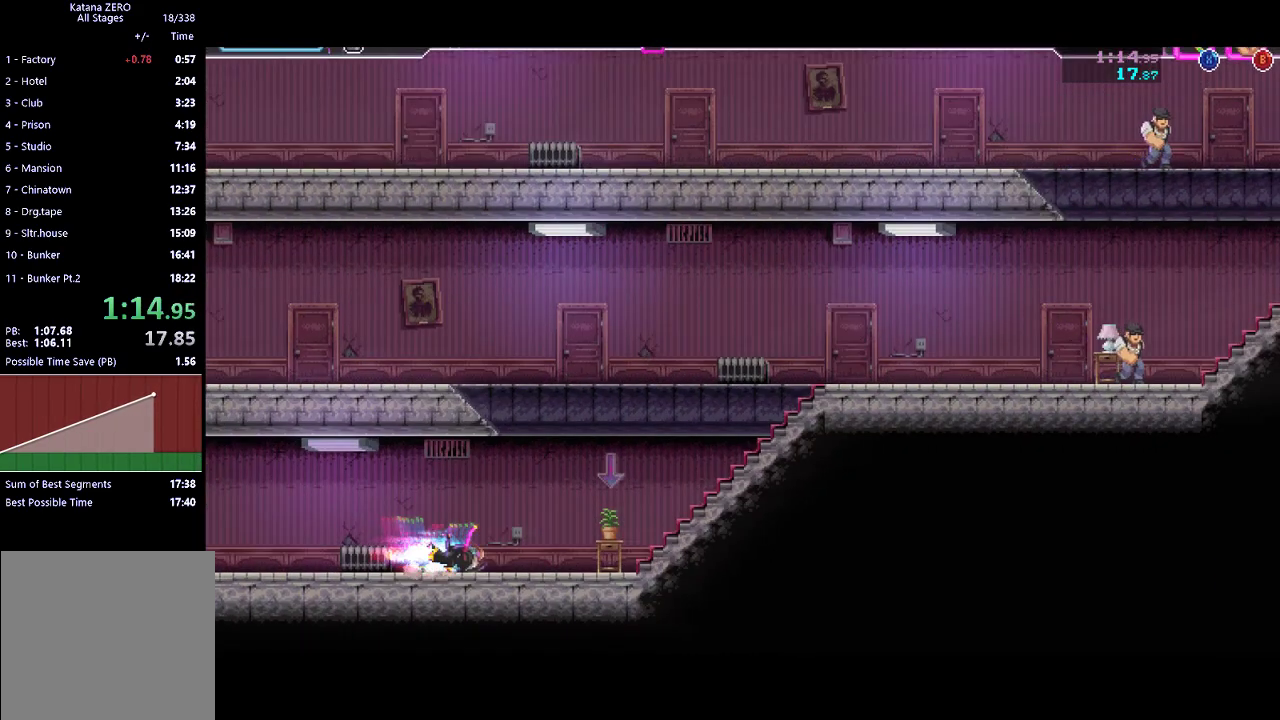
{"buttons": [], "left_stick": "center", "events": [[100, "R2", "up"], [300, "R2", "down"], [467, "R2", "up"]]}
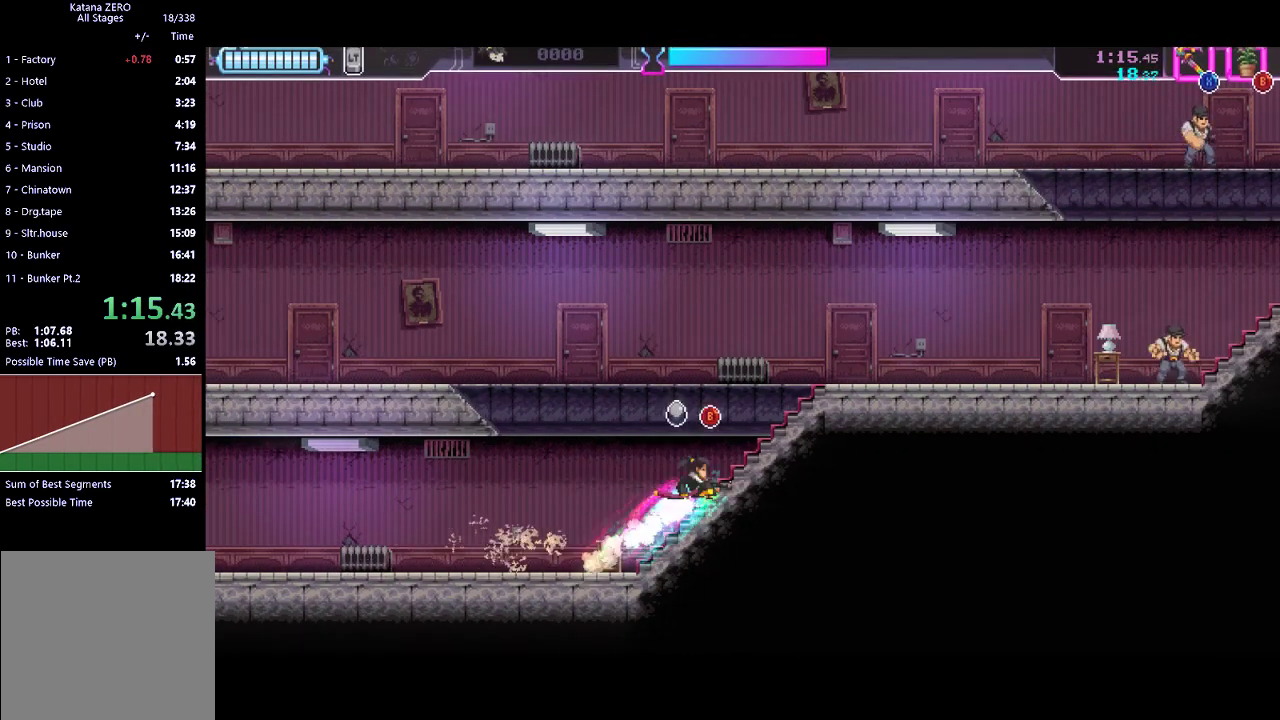
{"buttons": [], "left_stick": "center", "events": [[167, "R2", "down"], [367, "R2", "up"]]}
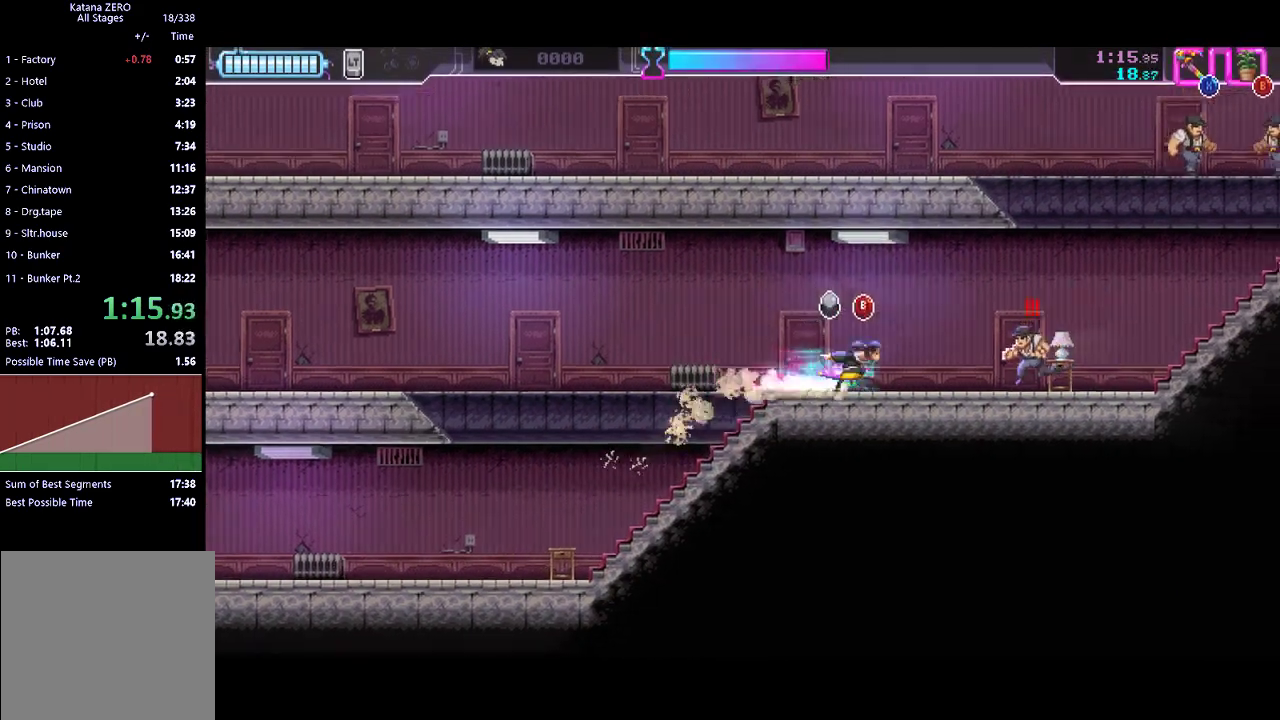
{"buttons": [], "left_stick": "center", "events": [[33, "R2", "down"], [200, "R2", "up"], [267, "X", "down"], [433, "X", "up"]]}
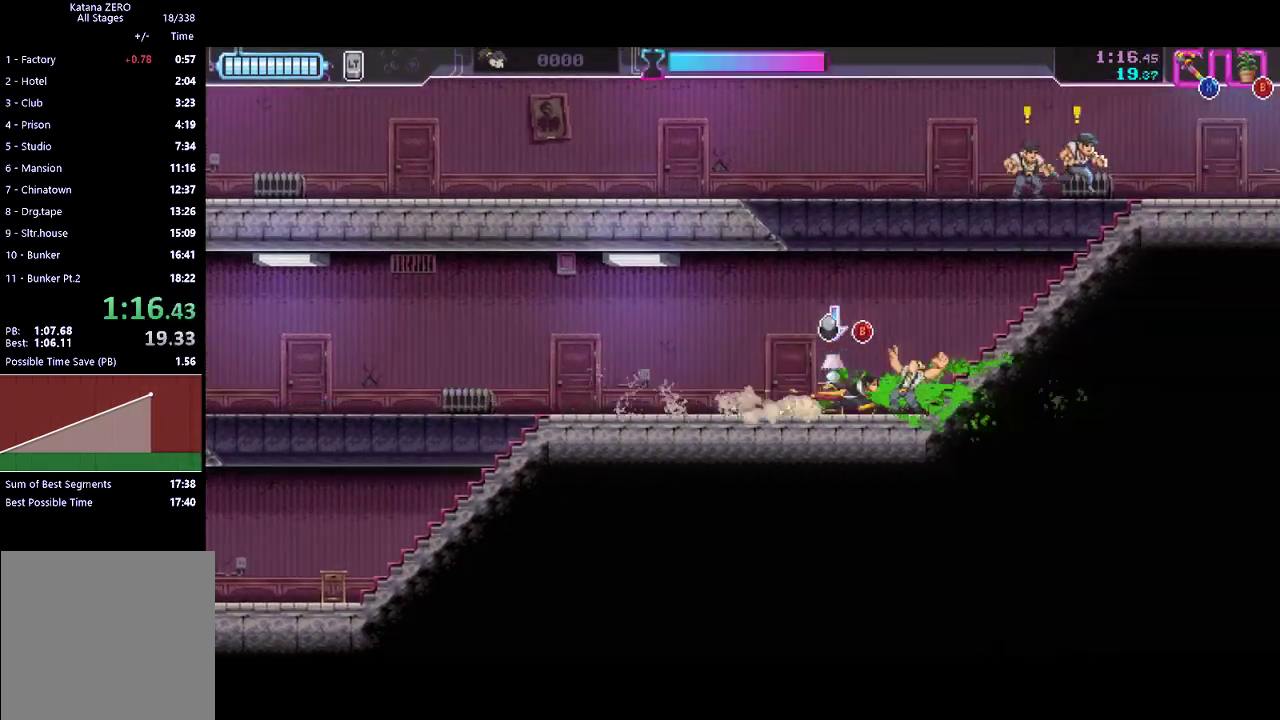
{"buttons": ["R2"], "left_stick": "center", "events": [[33, "R2", "down"], [233, "R2", "up"], [433, "R2", "down"]]}
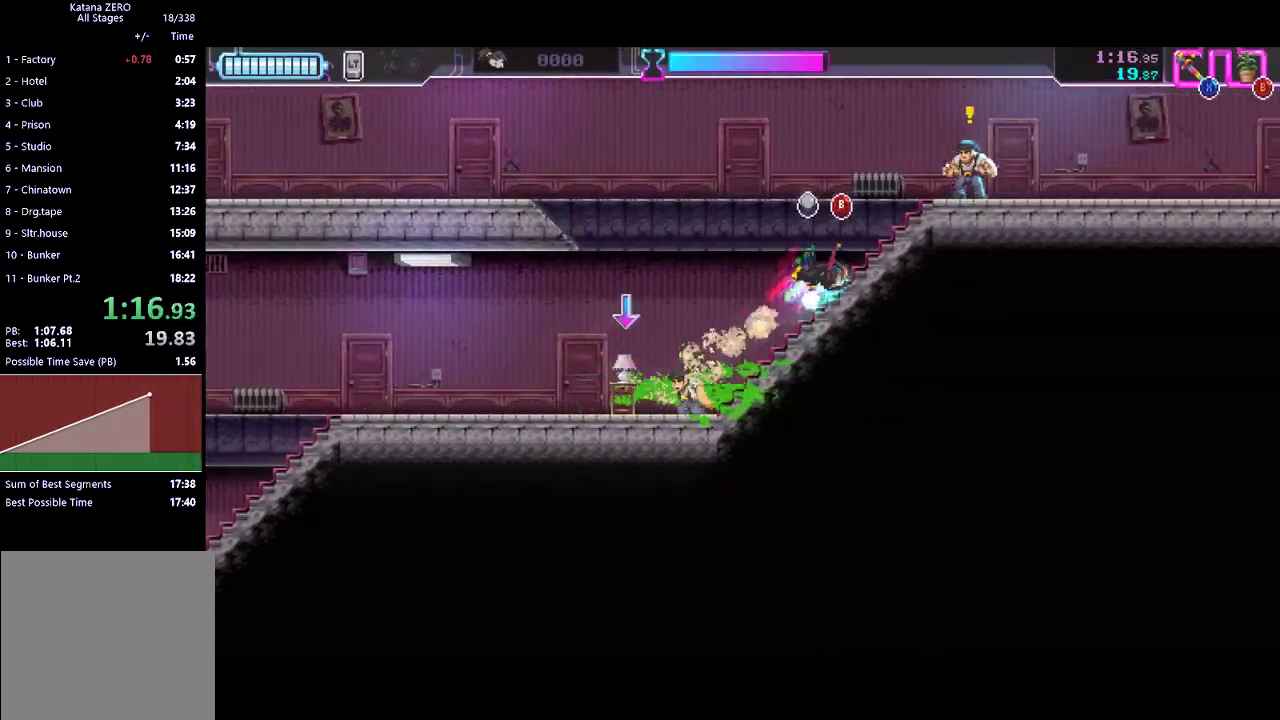
{"buttons": ["R2"], "left_stick": "down", "events": [[33, "left_stick", "up"], [100, "R2", "up"], [133, "X", "down"], [167, "left_stick", "center"], [267, "X", "up"], [300, "left_stick", "down"], [367, "R2", "down"]]}
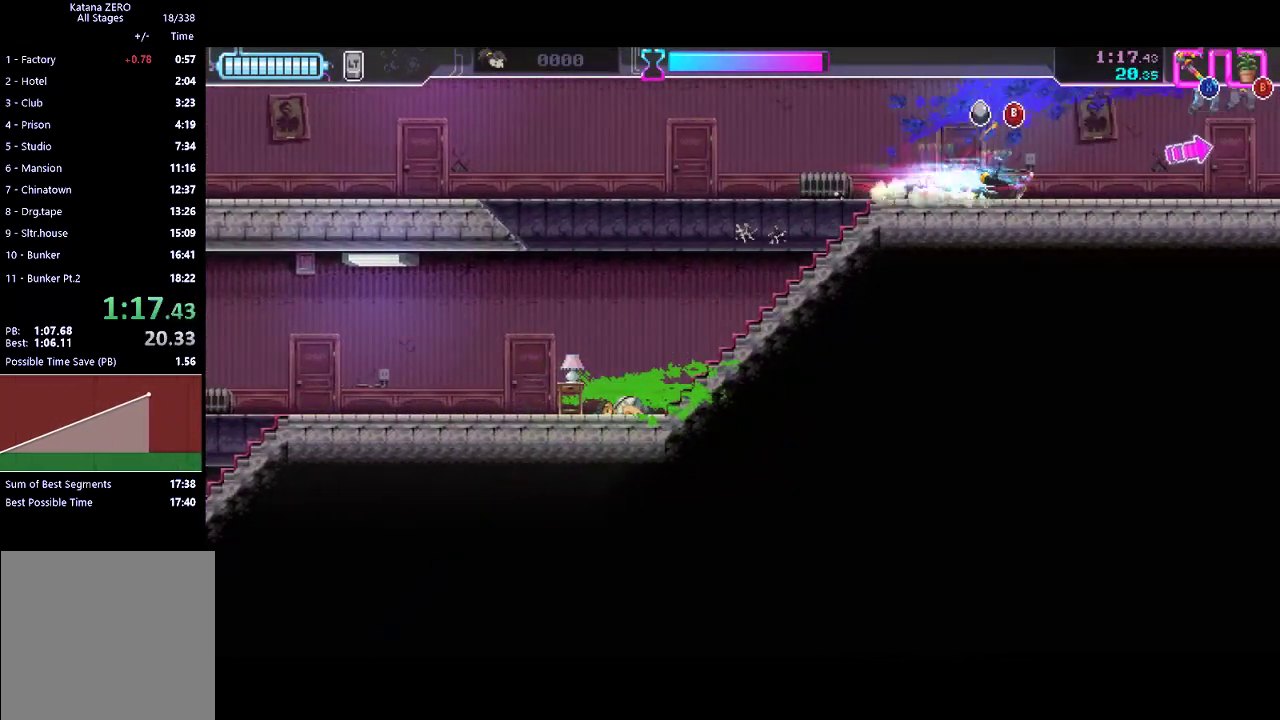
{"buttons": ["R2"], "left_stick": "down", "events": [[100, "R2", "up"], [300, "R2", "down"]]}
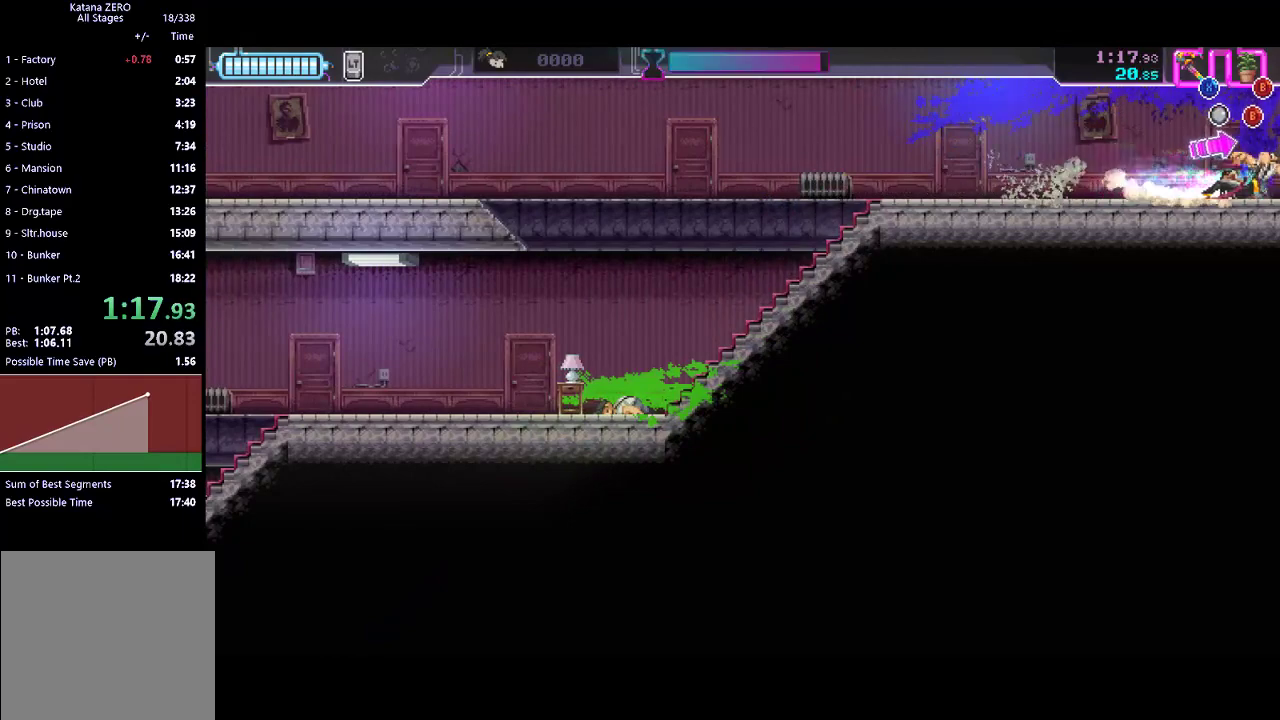
{"buttons": [], "left_stick": "left", "events": [[33, "R2", "up"], [167, "left_stick", "left"]]}
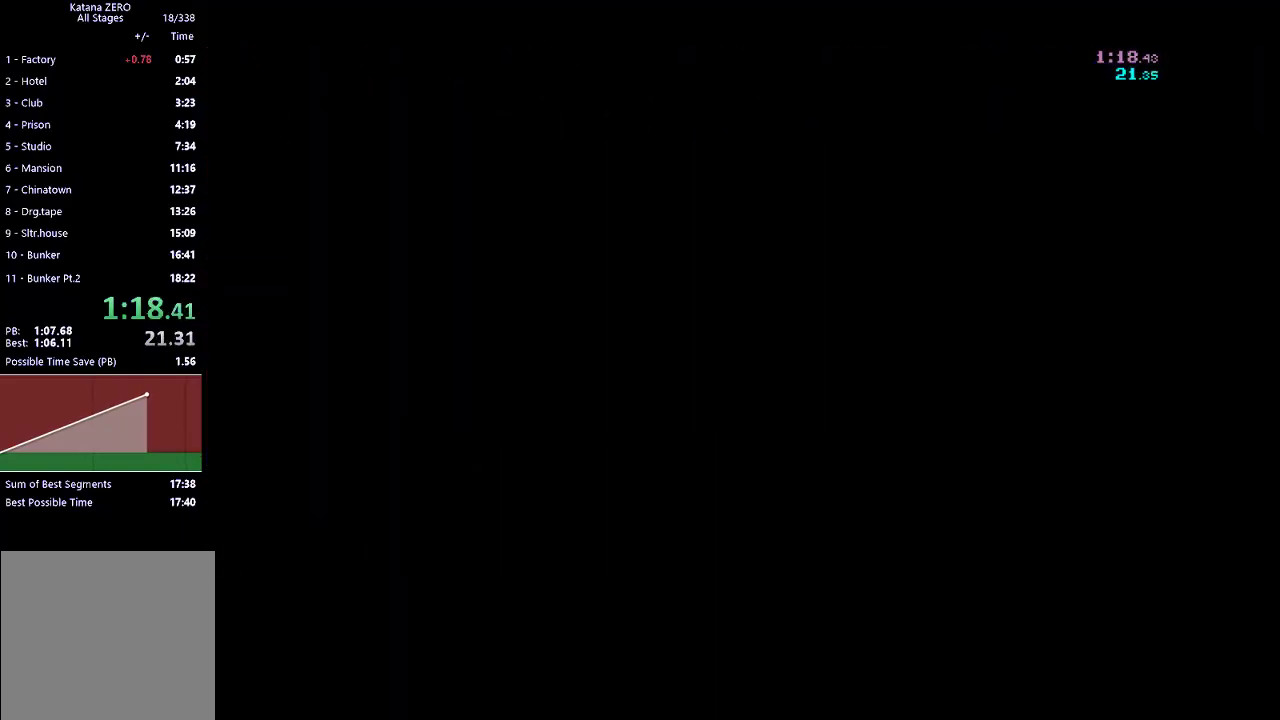
{"buttons": [], "left_stick": "left", "events": []}
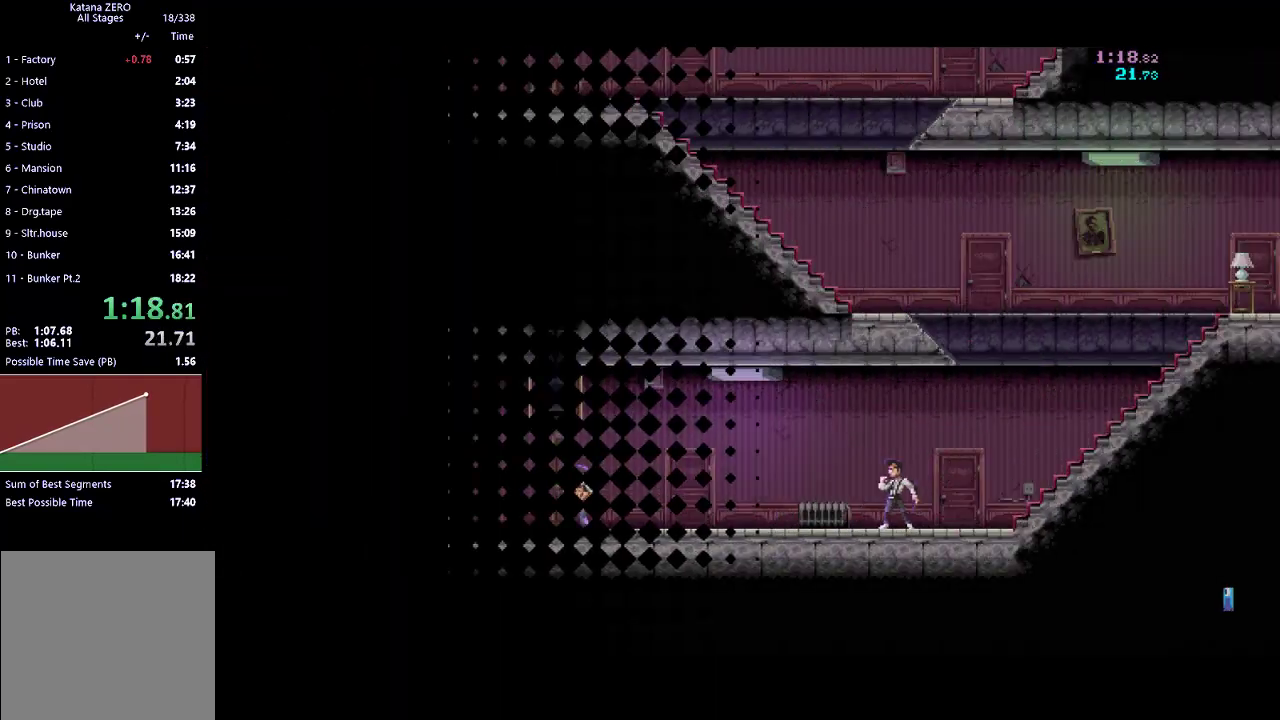
{"buttons": [], "left_stick": "center", "events": [[500, "left_stick", "center"]]}
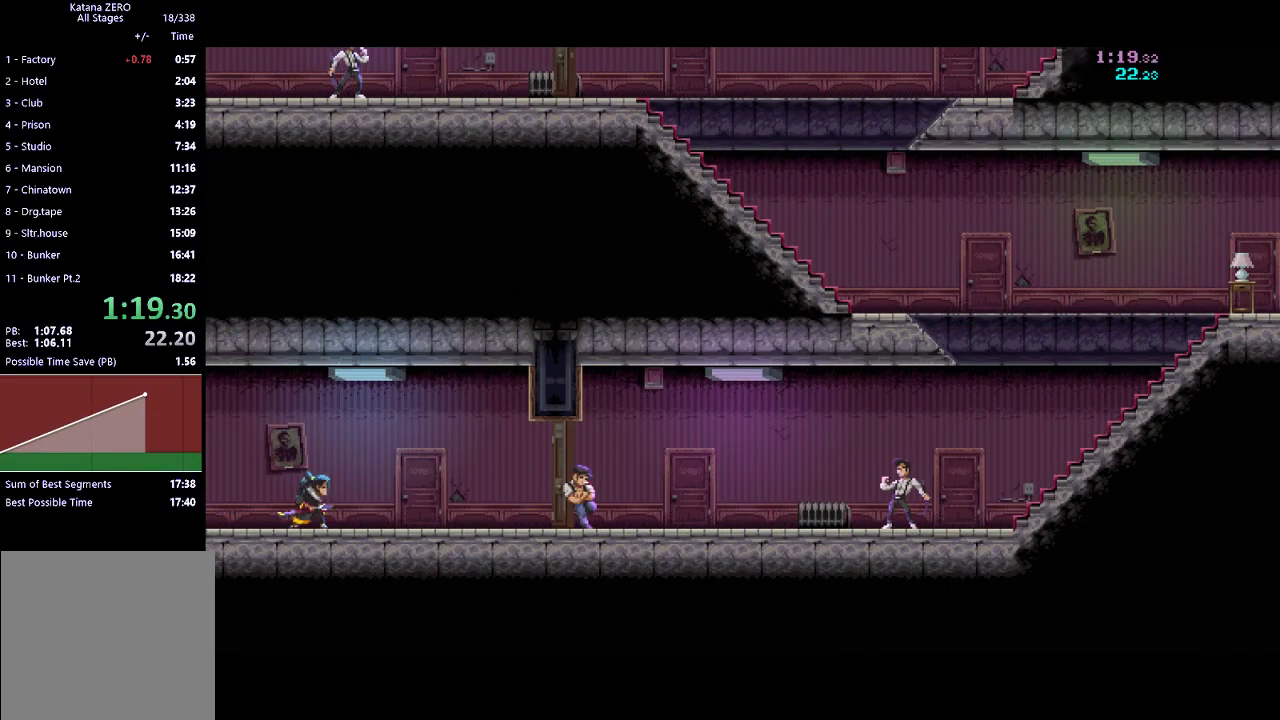
{"buttons": ["R2"], "left_stick": "center", "events": [[33, "R2", "down"], [200, "R2", "up"], [333, "R2", "down"]]}
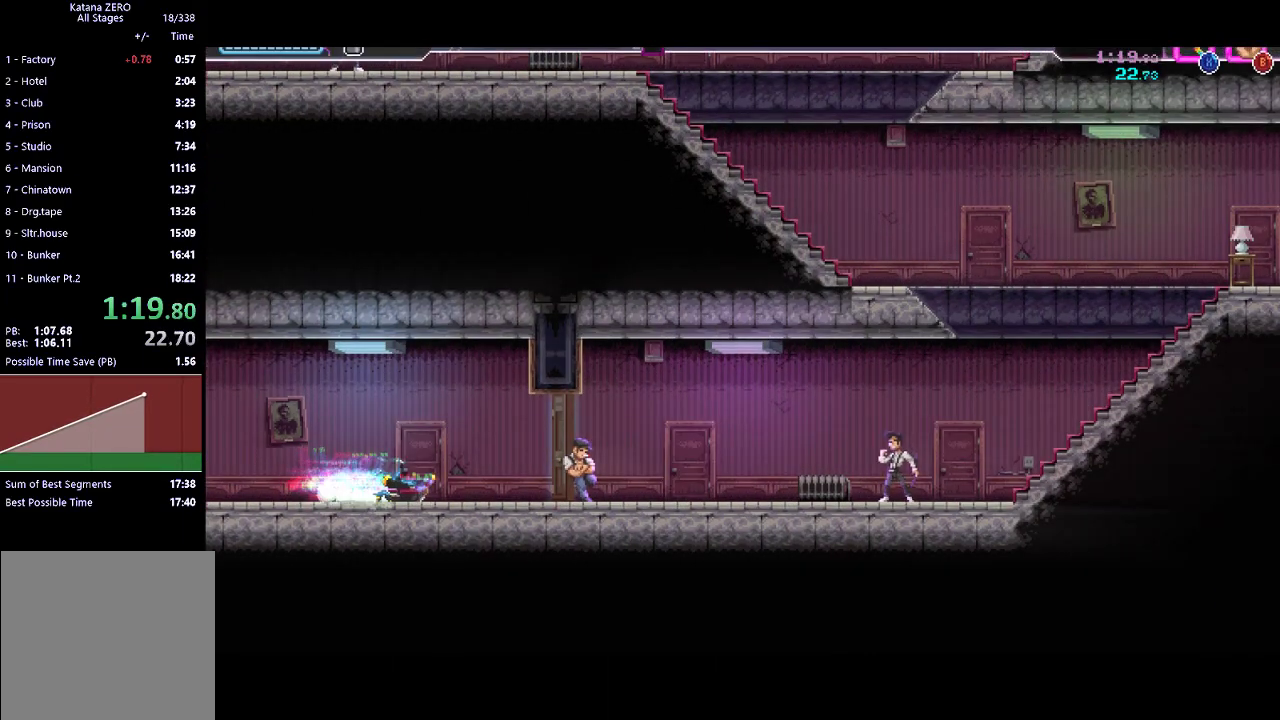
{"buttons": ["R2"], "left_stick": "center", "events": [[33, "R2", "up"], [200, "X", "down"], [333, "X", "up"], [467, "R2", "down"]]}
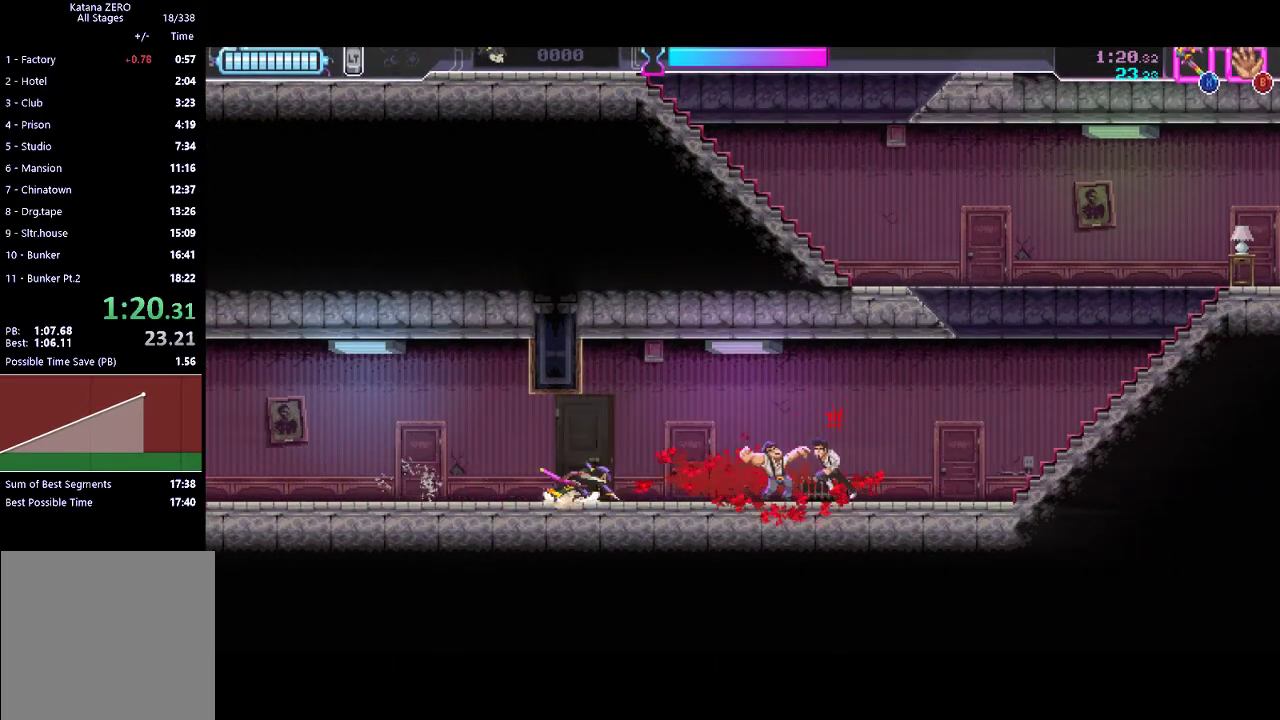
{"buttons": ["R2"], "left_stick": "center", "events": [[167, "R2", "up"], [233, "X", "down"], [333, "X", "up"], [467, "R2", "down"]]}
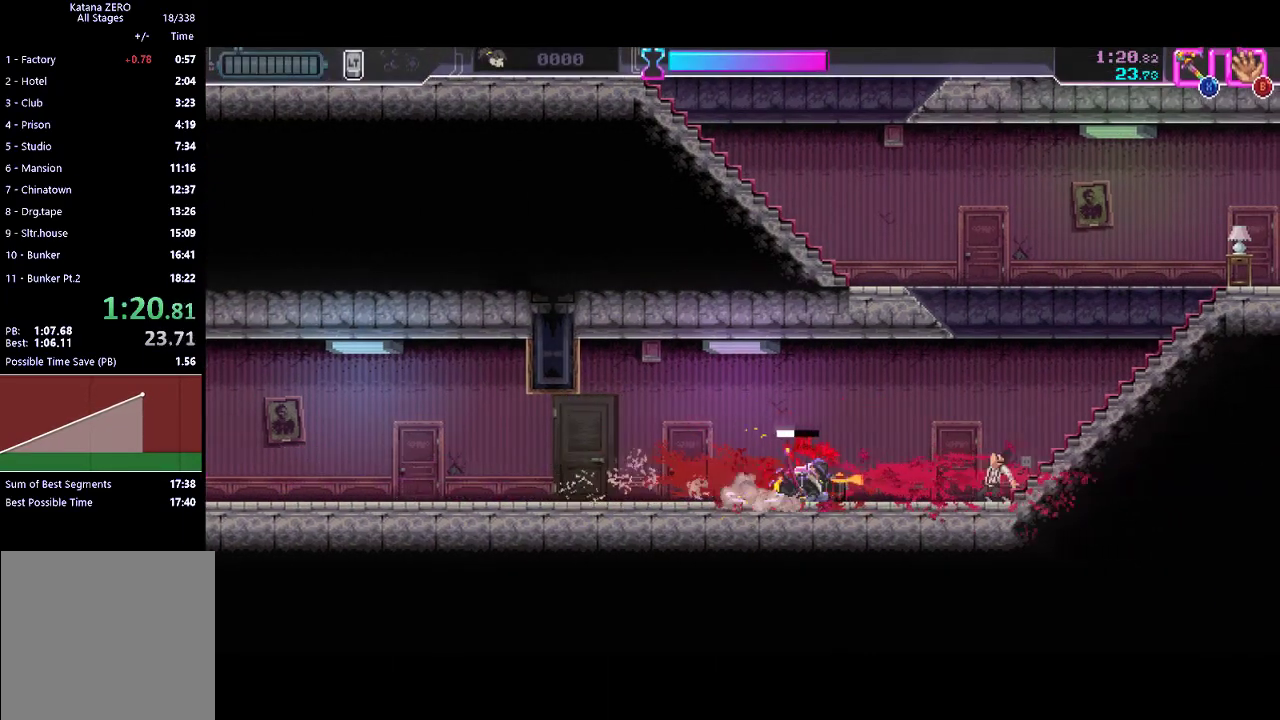
{"buttons": ["R2"], "left_stick": "center", "events": [[167, "R2", "up"], [367, "R2", "down"]]}
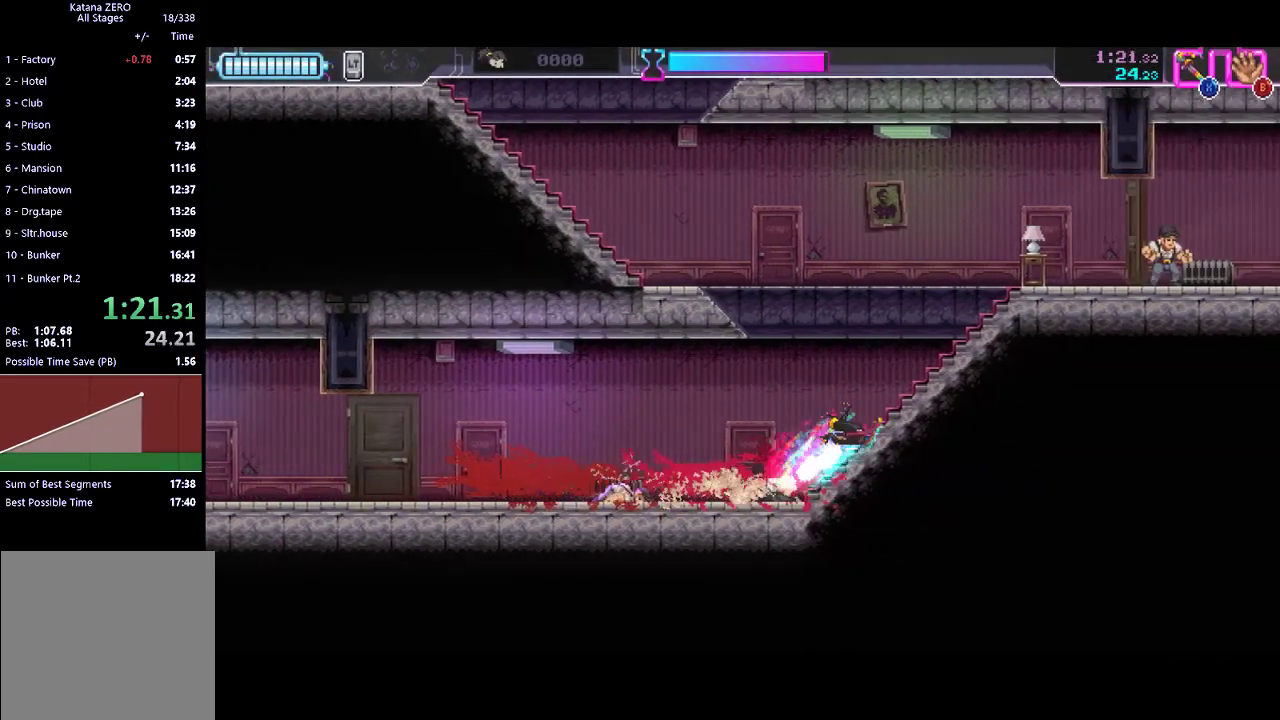
{"buttons": ["X"], "left_stick": "center", "events": [[67, "R2", "up"], [267, "R2", "down"], [500, "R2", "up"], [500, "X", "down"]]}
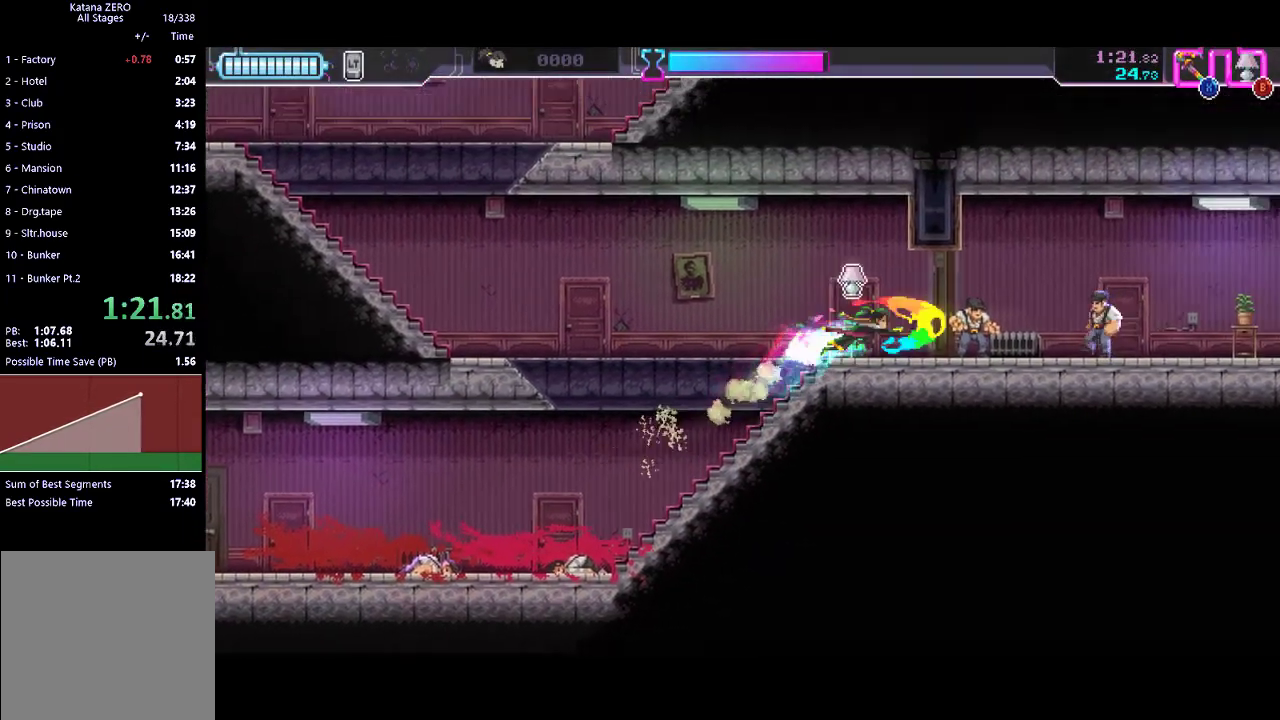
{"buttons": ["R2"], "left_stick": "left", "events": [[133, "X", "up"], [300, "X", "down"], [400, "X", "up"], [400, "left_stick", "left"], [467, "R2", "down"]]}